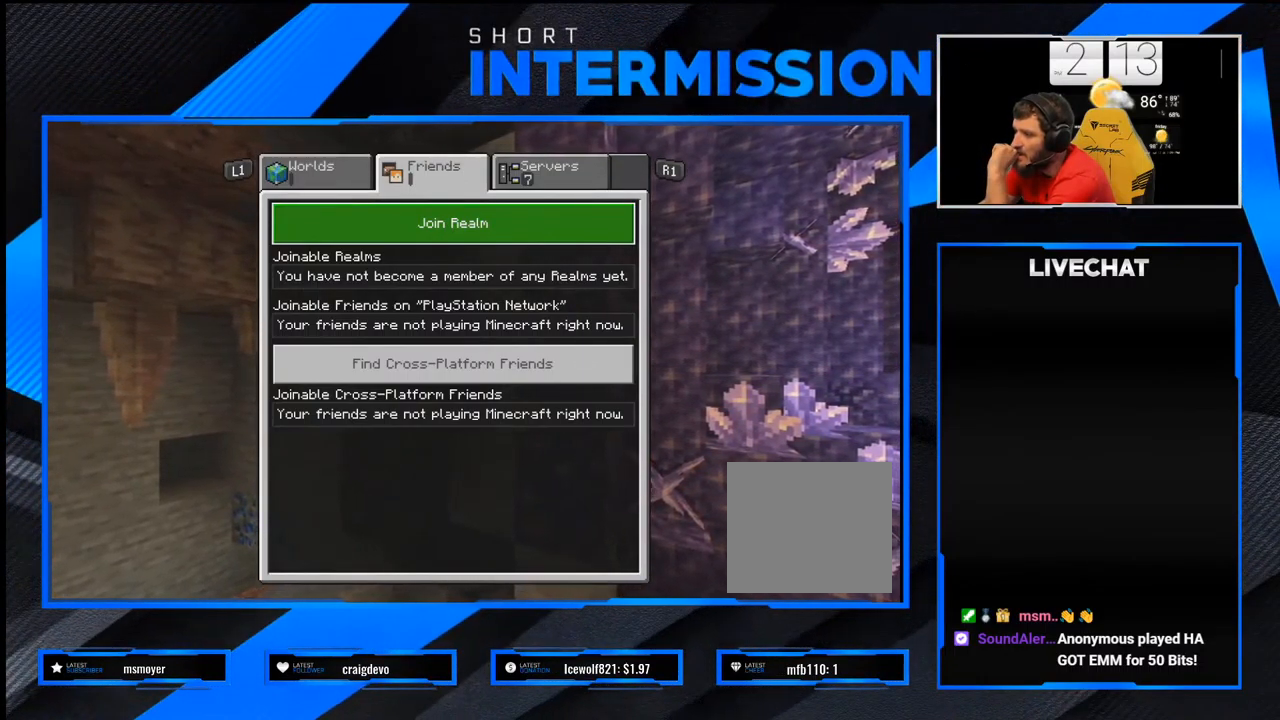
Gameplay with a controller (PlayStation layout); each line is a JSON object with the inputs held at the frame after it (dt_ms = milliseconds from this image to that frame). "events" lists button and stick changes between this image and that frame as [ms after this image, input, new state], when the widget could be followed in between.
{"dt_ms": 500, "buttons": ["R1"], "left_stick": "center", "right_stick": "center", "events": [[367, "R1", "down"]]}
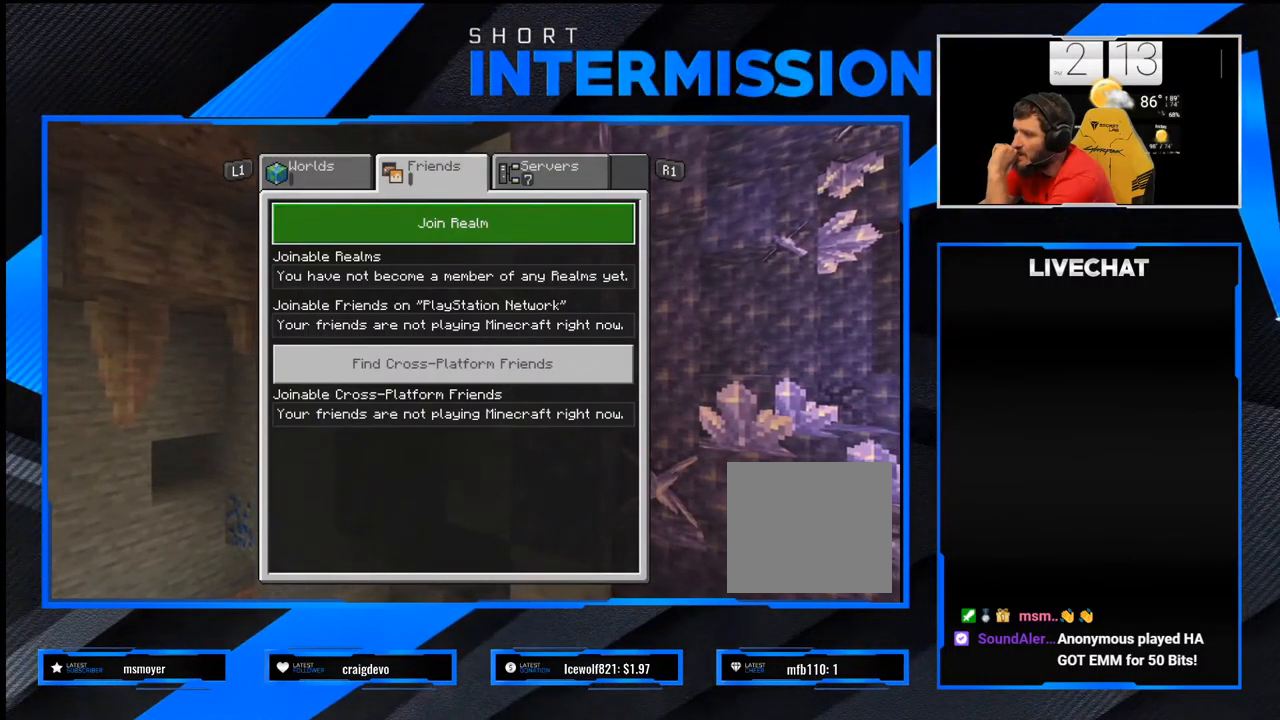
{"dt_ms": 500, "buttons": ["R1"], "left_stick": "center", "right_stick": "center", "events": []}
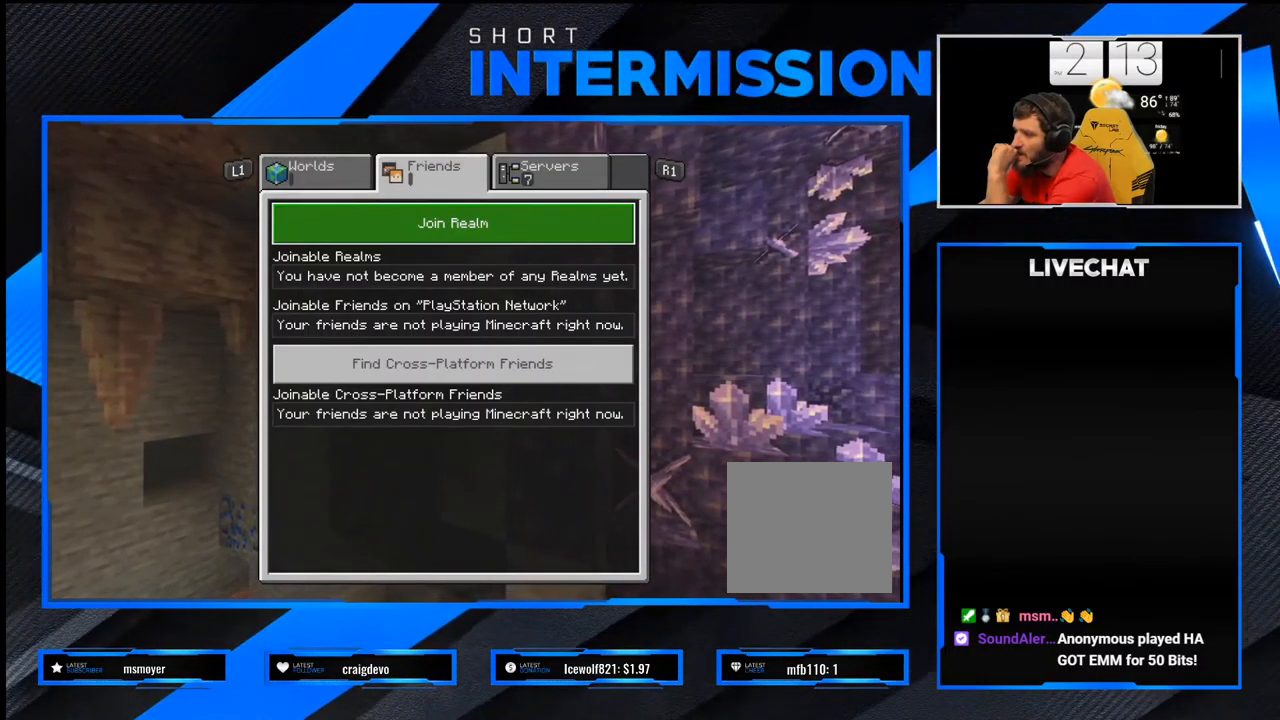
{"dt_ms": 500, "buttons": ["R1"], "left_stick": "center", "right_stick": "center", "events": [[167, "R1", "up"], [250, "R1", "down"]]}
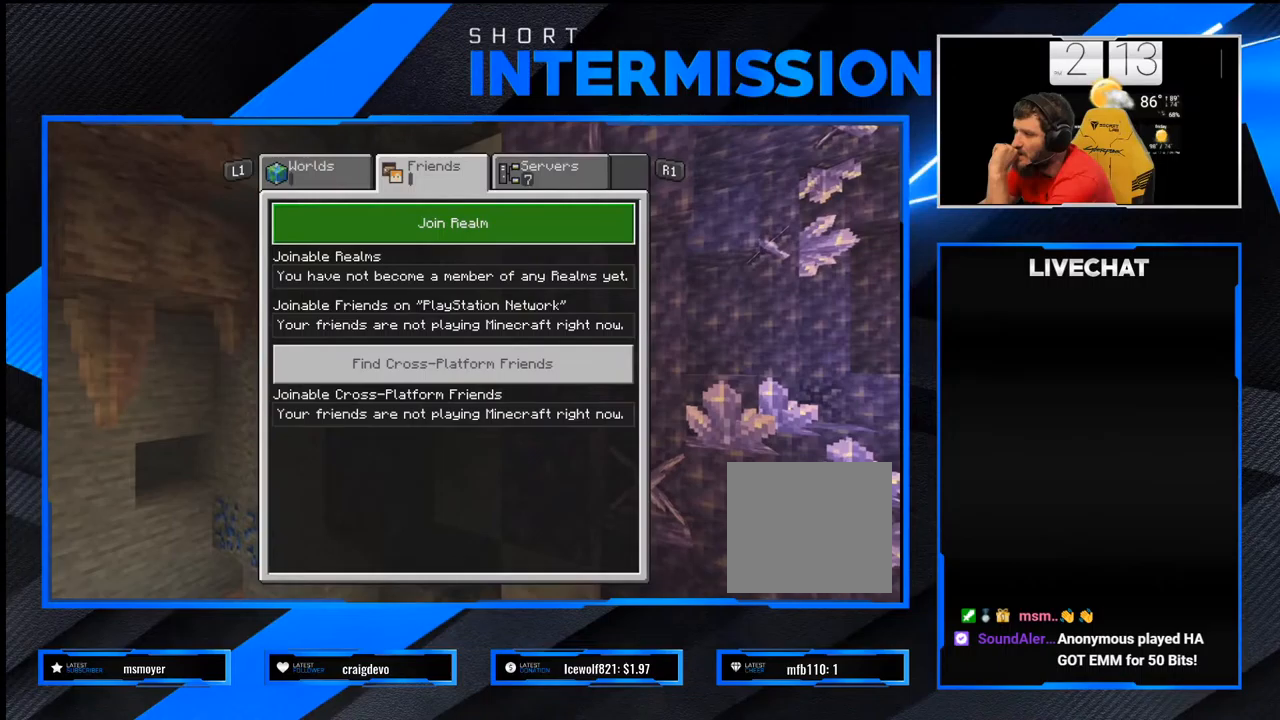
{"dt_ms": 500, "buttons": ["R1"], "left_stick": "center", "right_stick": "center", "events": []}
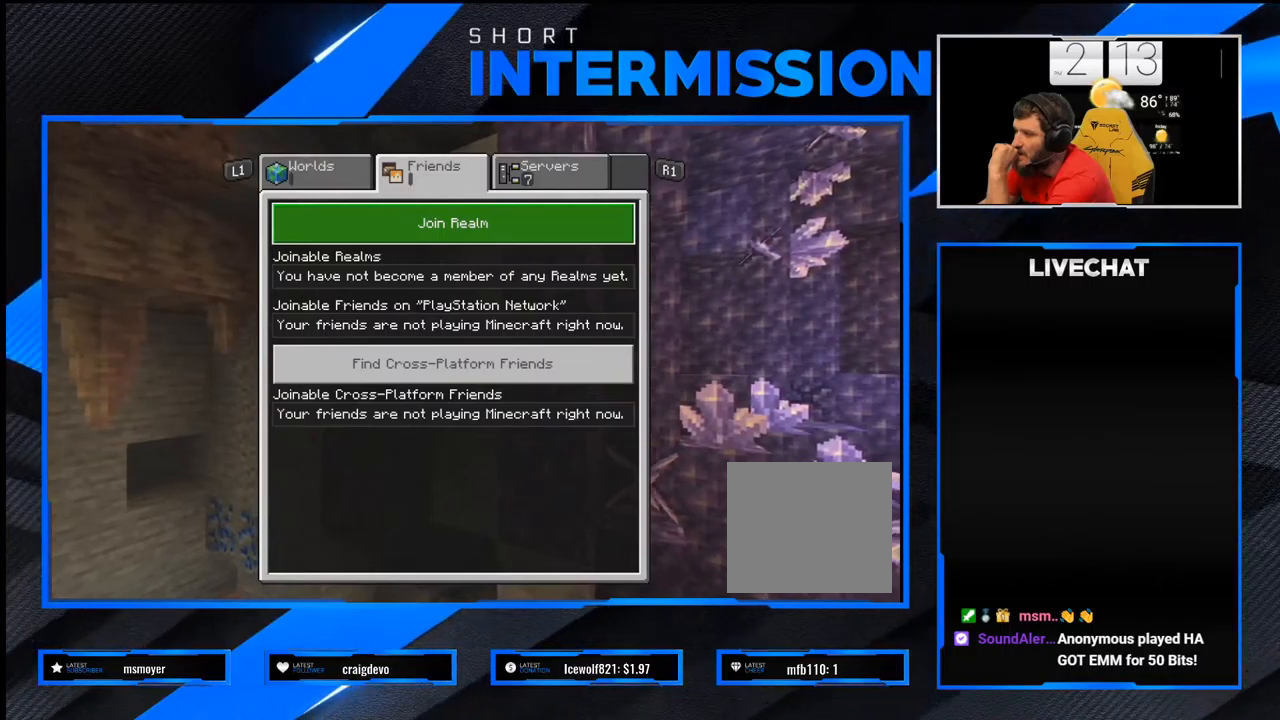
{"dt_ms": 1000, "buttons": ["R1"], "left_stick": "center", "right_stick": "center"}
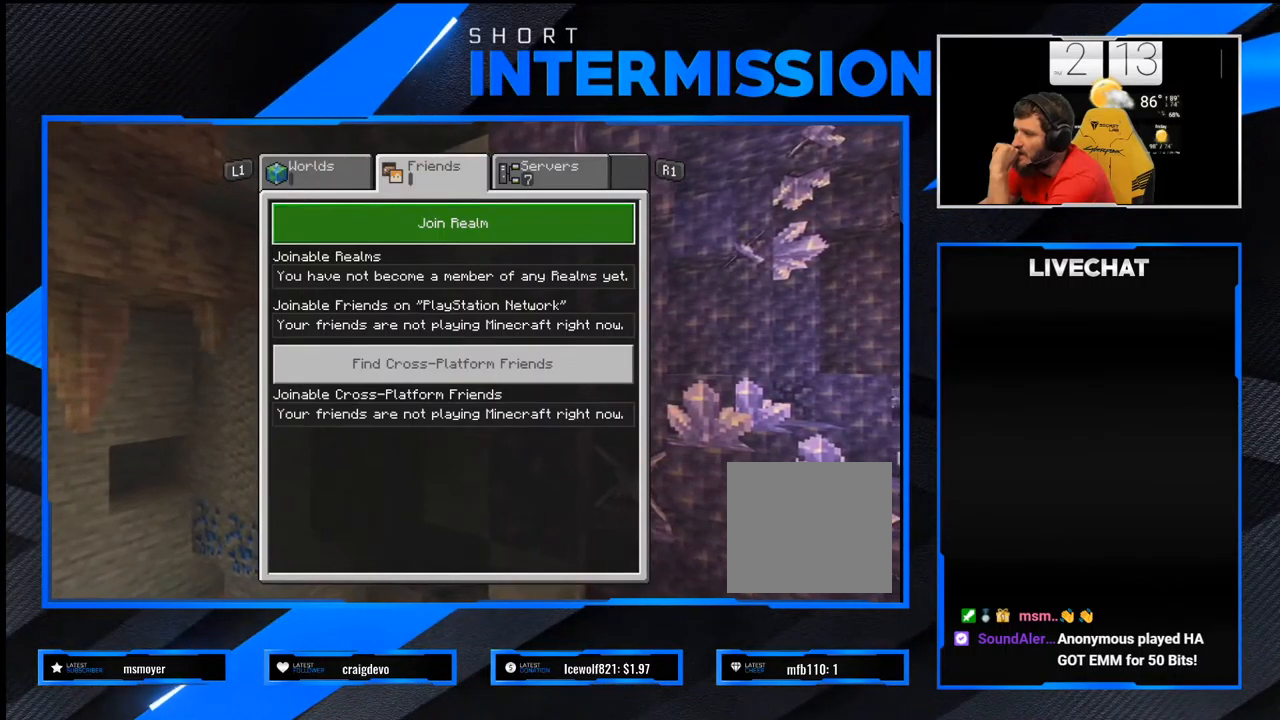
{"dt_ms": 500, "buttons": ["R1"], "left_stick": "center", "right_stick": "center", "events": []}
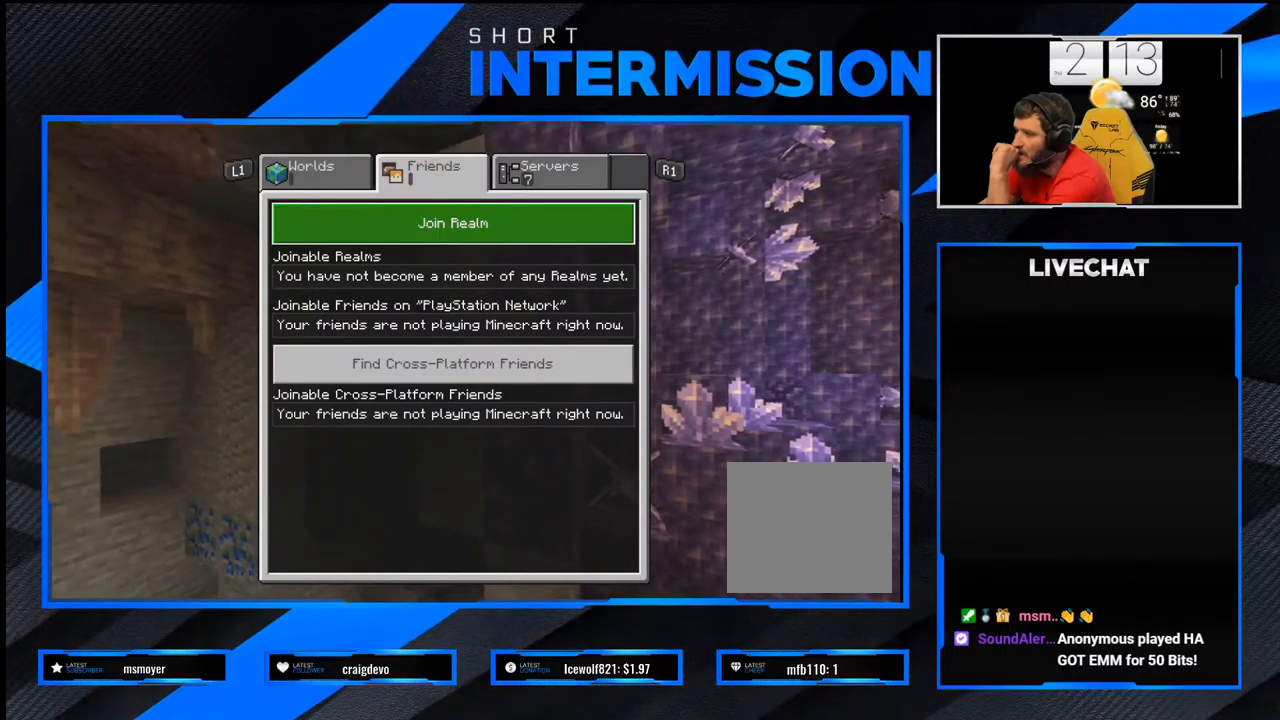
{"dt_ms": 500, "buttons": [], "left_stick": "center", "right_stick": "center", "events": [[250, "R1", "up"]]}
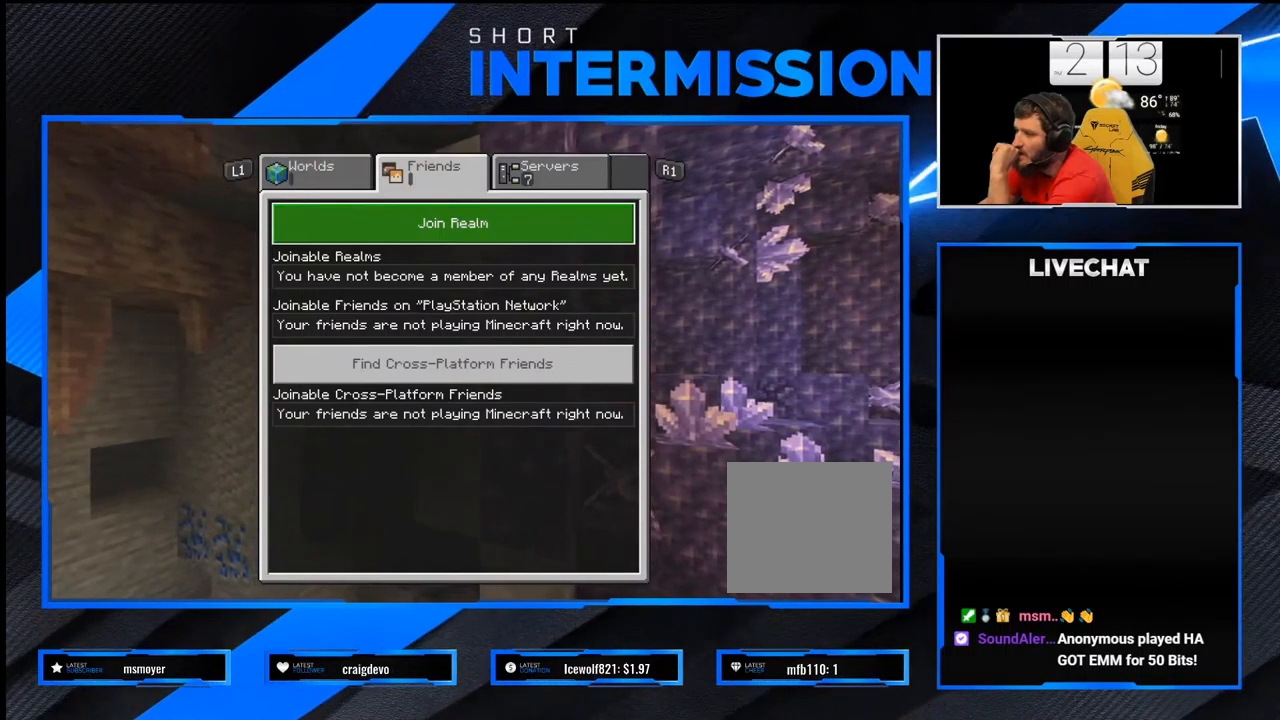
{"dt_ms": 500, "buttons": ["R1"], "left_stick": "center", "right_stick": "center", "events": [[350, "R1", "down"]]}
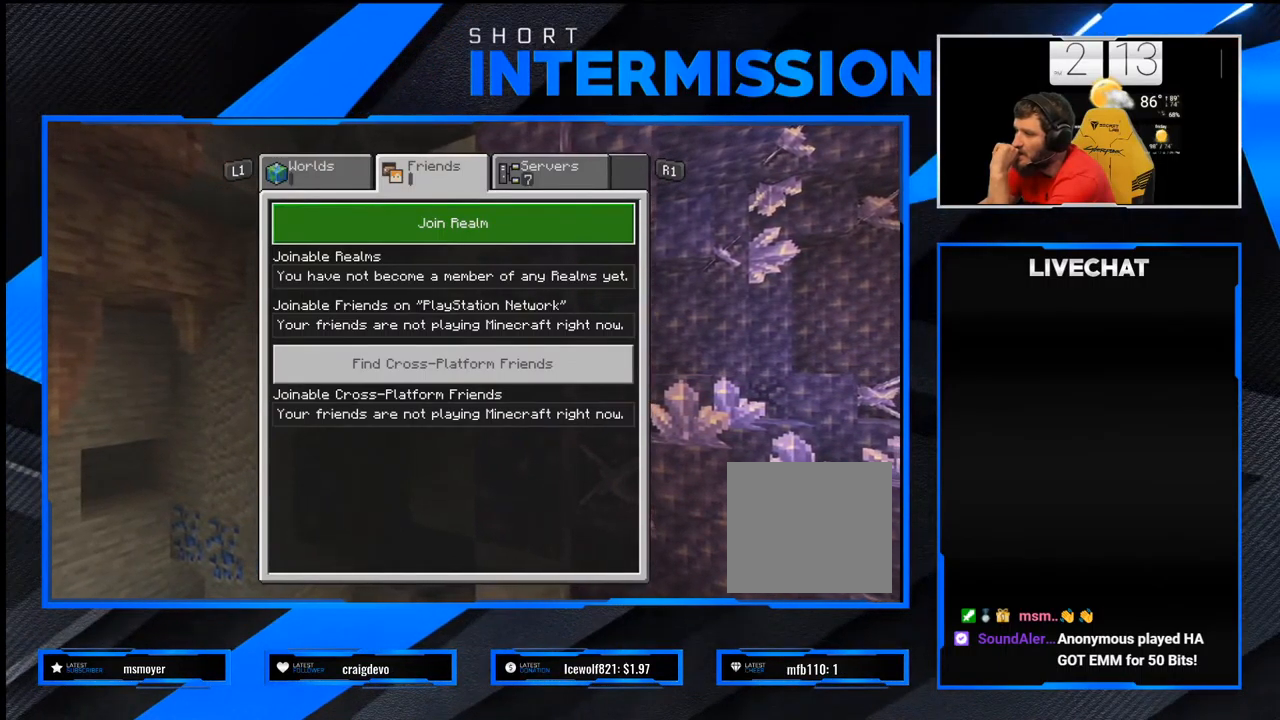
{"dt_ms": 500, "buttons": [], "left_stick": "center", "right_stick": "center", "events": [[50, "R1", "up"]]}
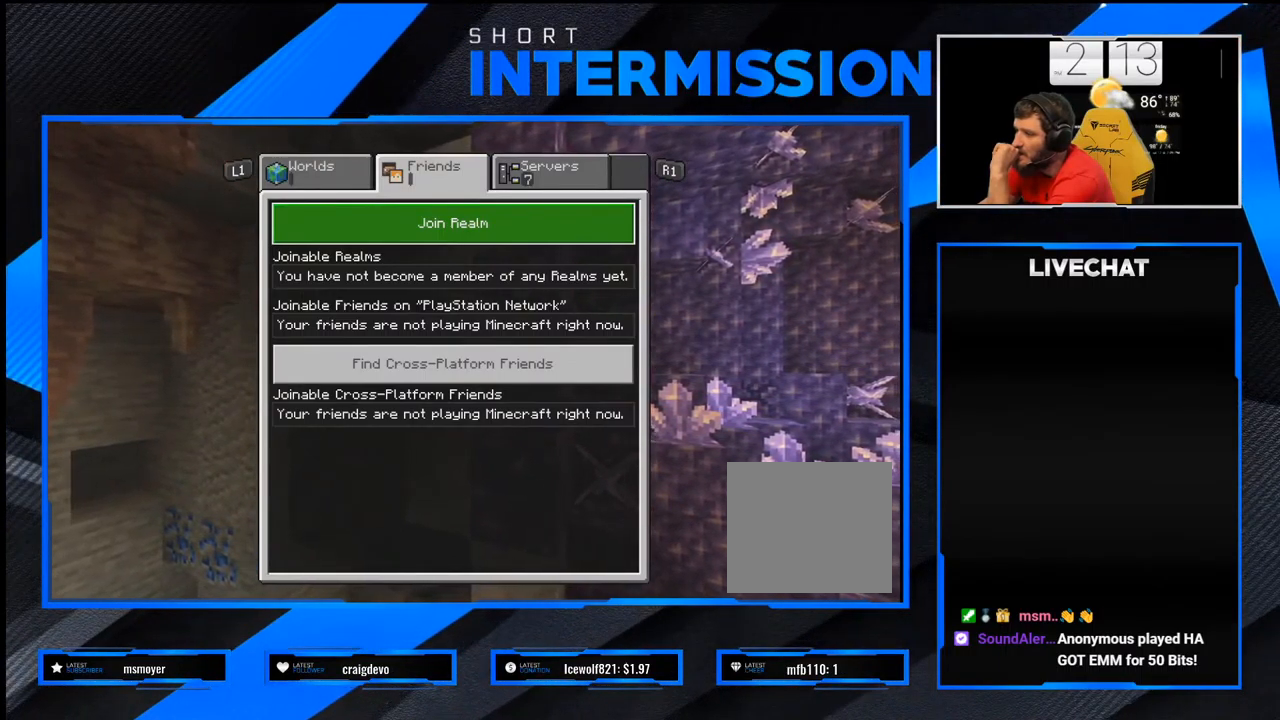
{"dt_ms": 500, "buttons": [], "left_stick": "center", "right_stick": "center", "events": []}
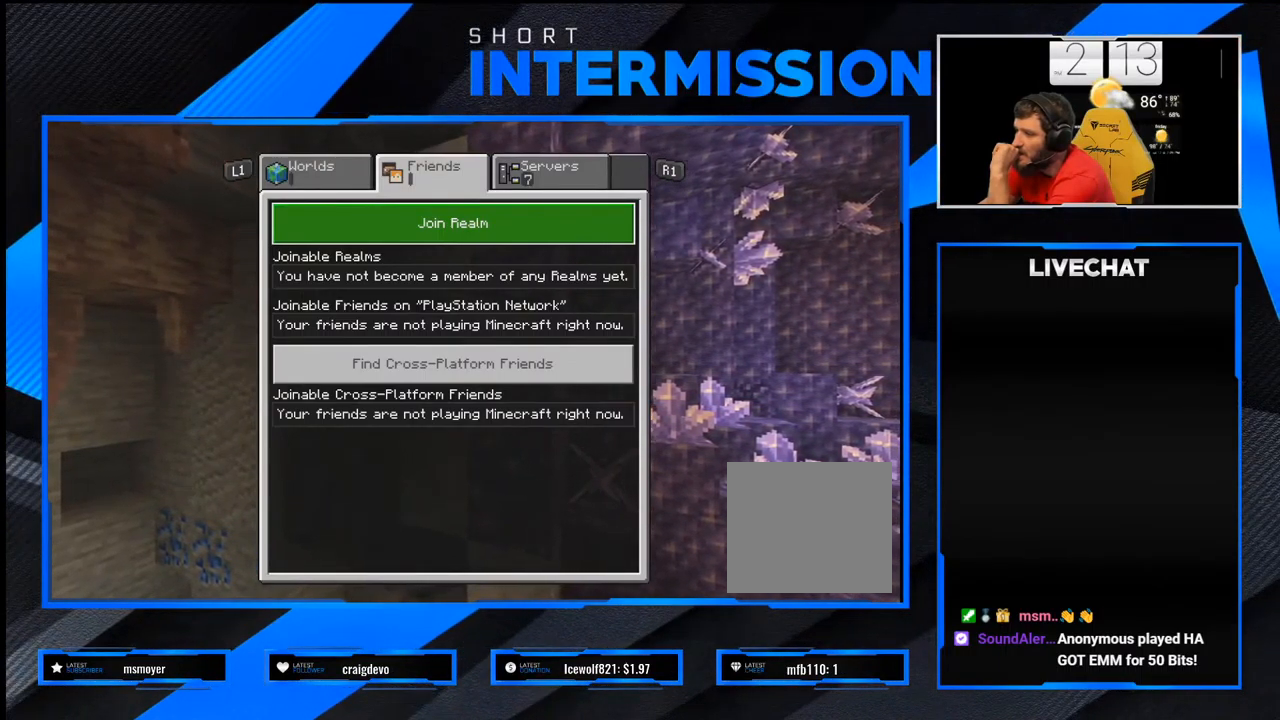
{"dt_ms": 500, "buttons": [], "left_stick": "center", "right_stick": "center", "events": []}
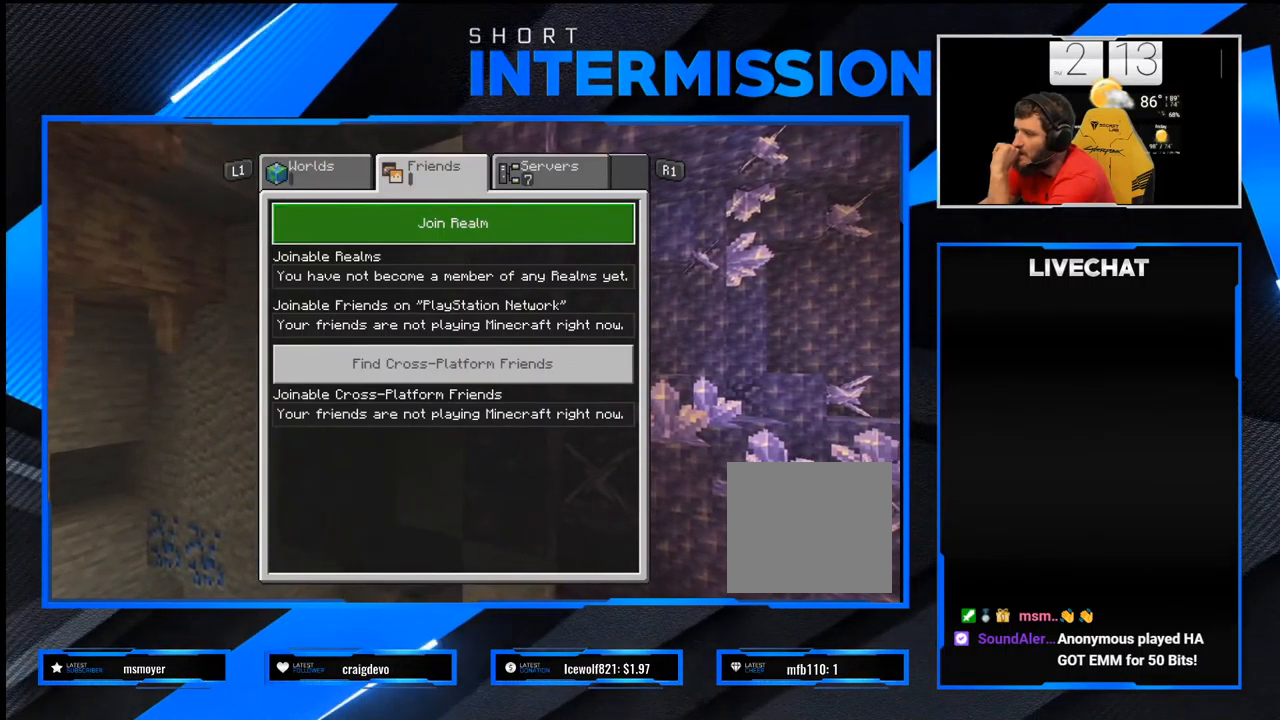
{"dt_ms": 500, "buttons": [], "left_stick": "center", "right_stick": "center", "events": []}
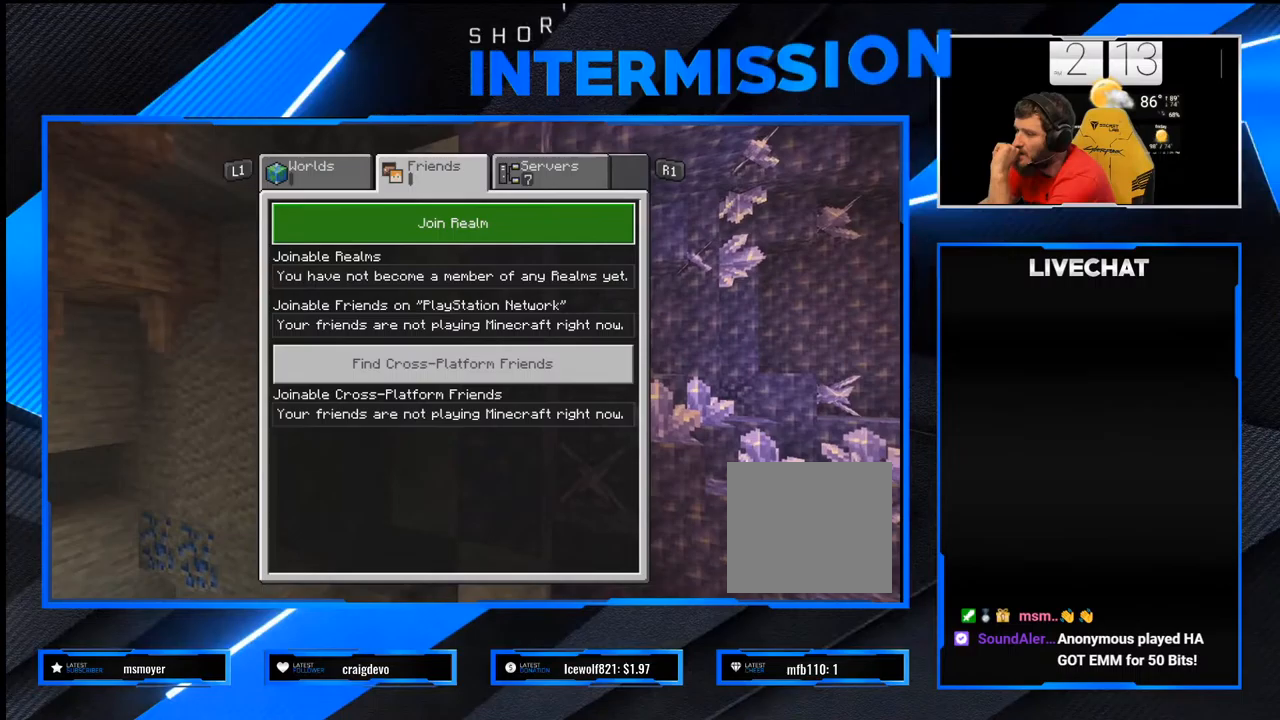
{"dt_ms": 500, "buttons": [], "left_stick": "center", "right_stick": "center", "events": []}
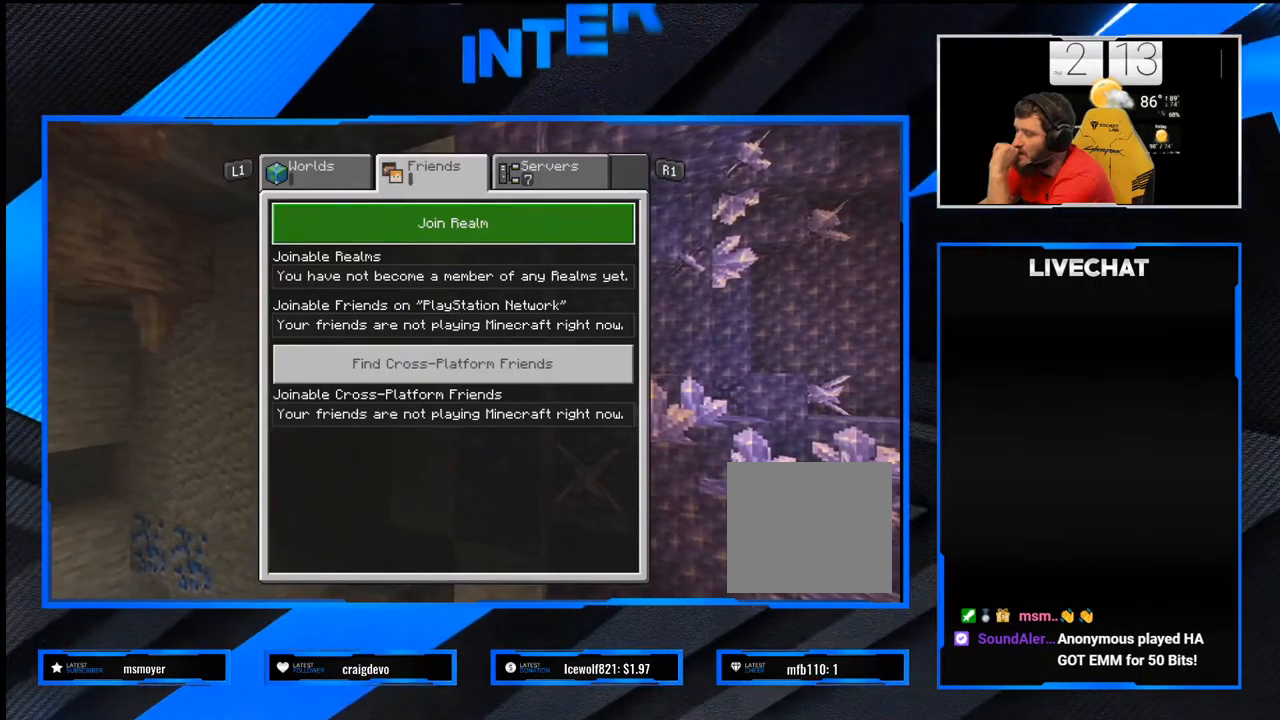
{"dt_ms": 500, "buttons": [], "left_stick": "center", "right_stick": "center", "events": []}
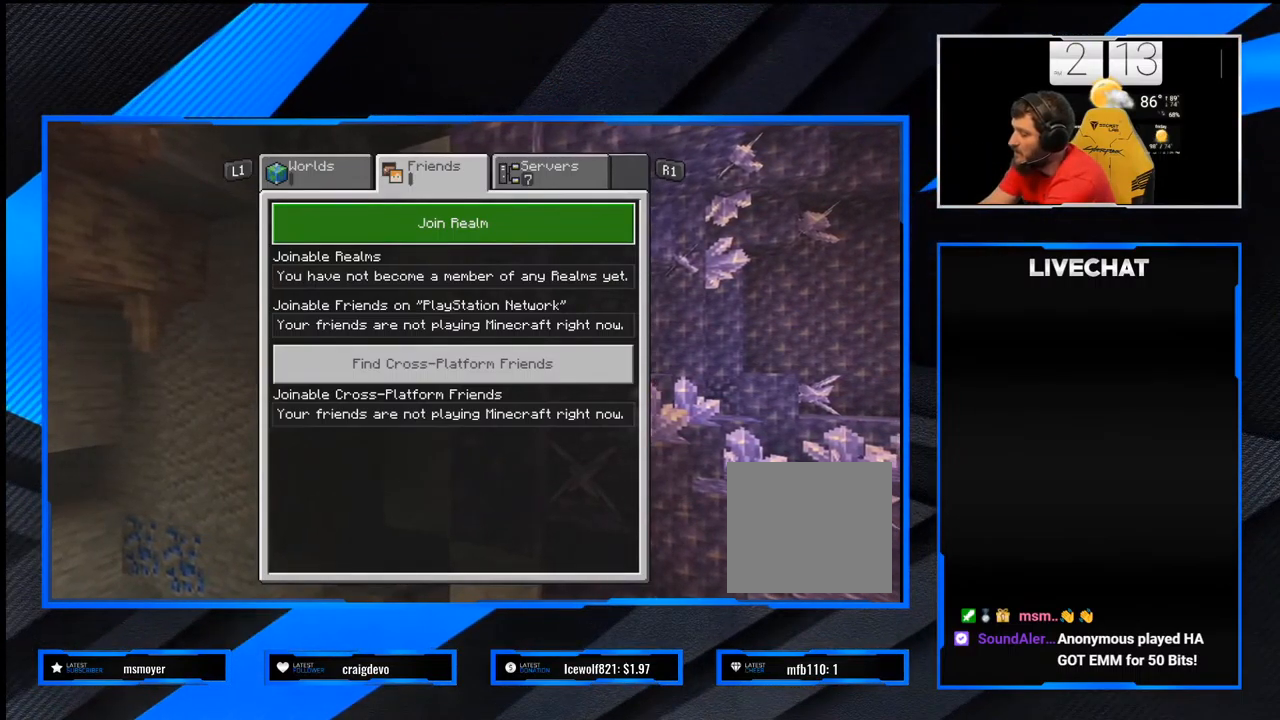
{"dt_ms": 500, "buttons": [], "left_stick": "center", "right_stick": "center"}
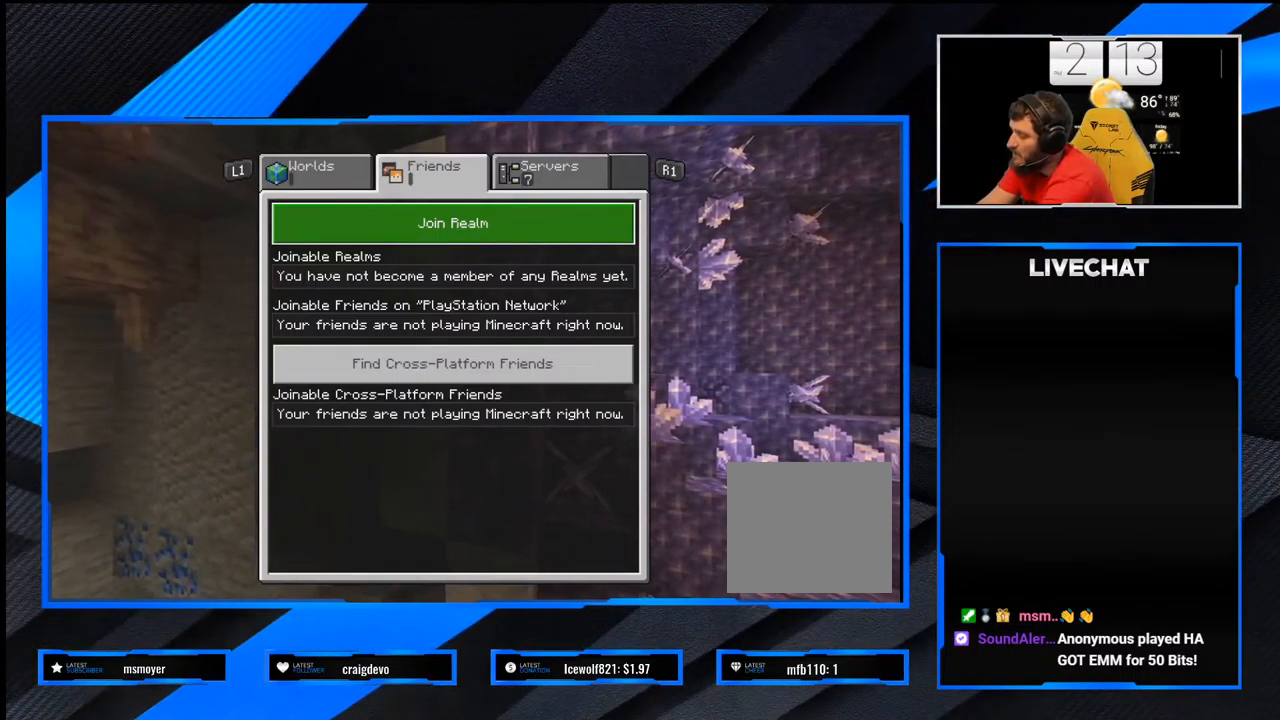
{"dt_ms": 500, "buttons": [], "left_stick": "center", "right_stick": "center", "events": []}
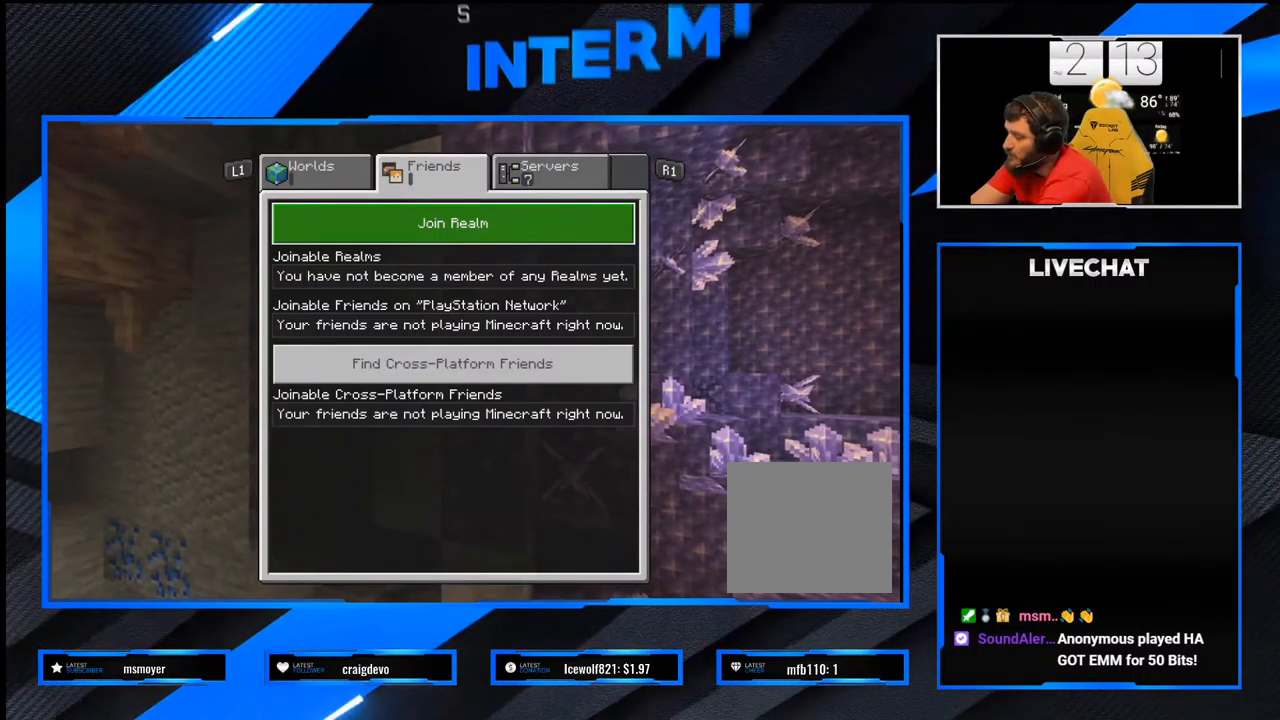
{"dt_ms": 500, "buttons": ["R1"], "left_stick": "center", "right_stick": "center", "events": [[500, "R1", "down"]]}
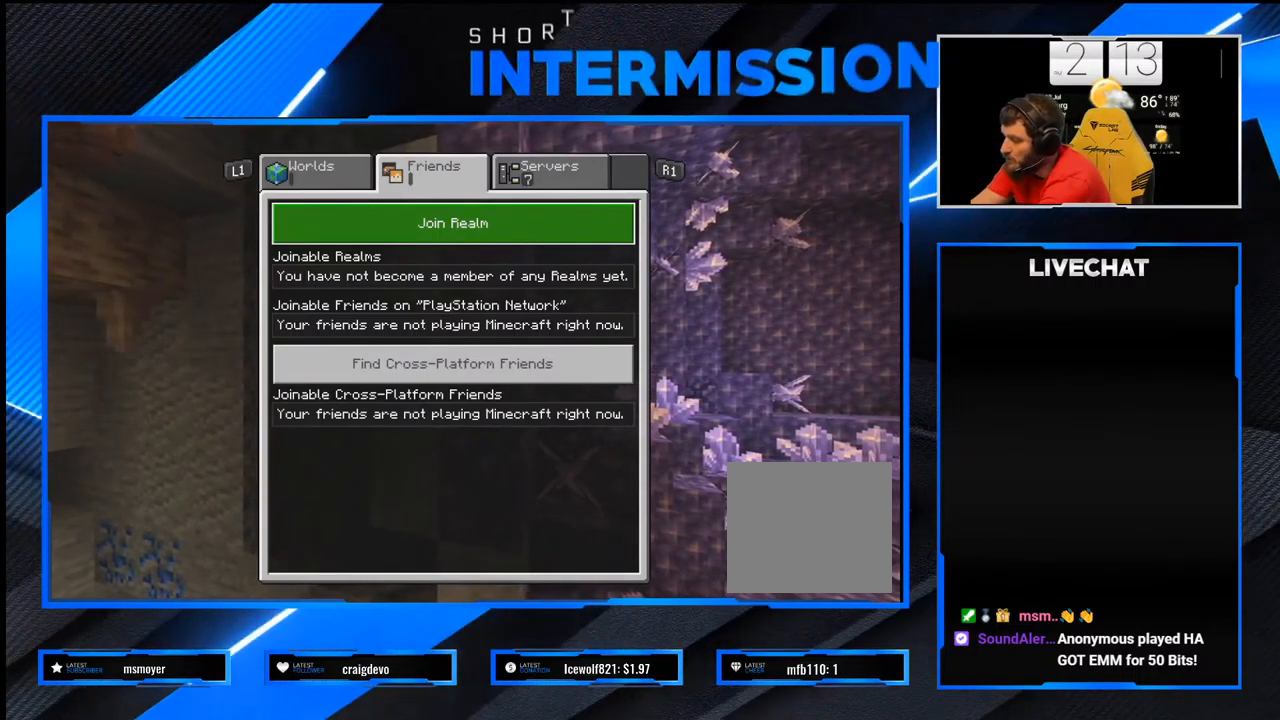
{"dt_ms": 500, "buttons": ["R1"], "left_stick": "center", "right_stick": "center", "events": []}
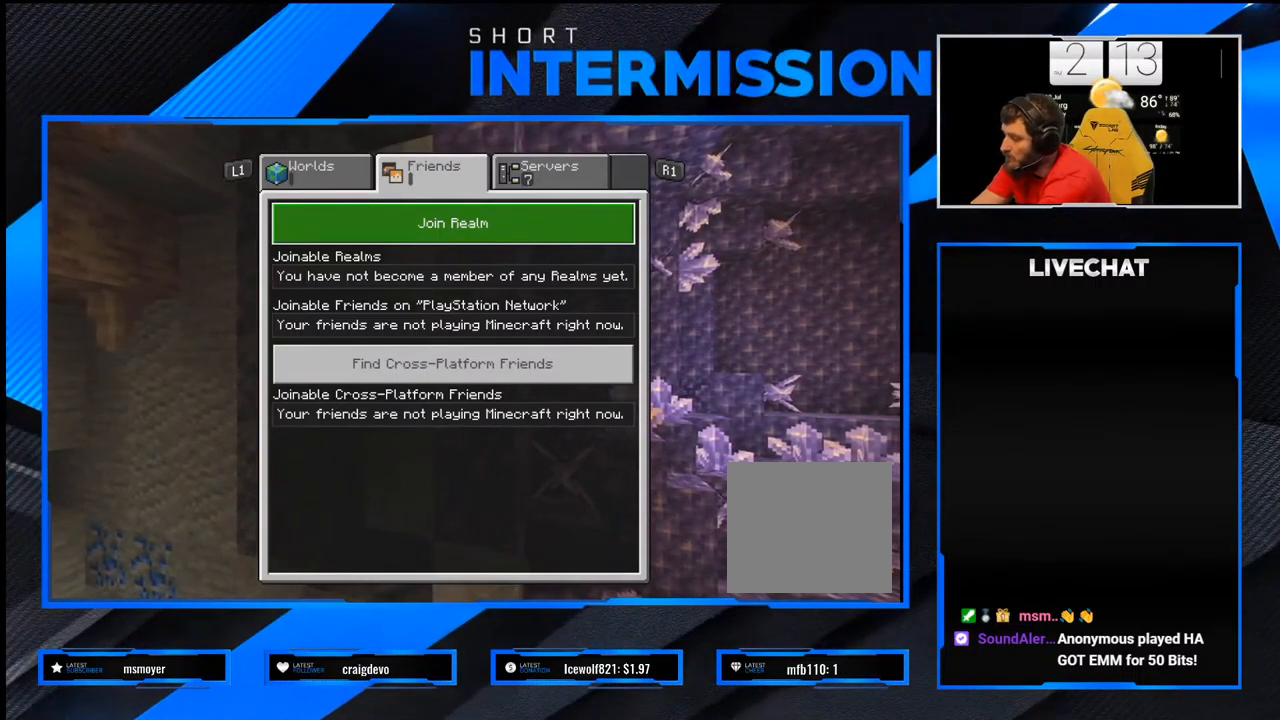
{"dt_ms": 500, "buttons": [], "left_stick": "center", "right_stick": "center", "events": [[150, "R1", "up"]]}
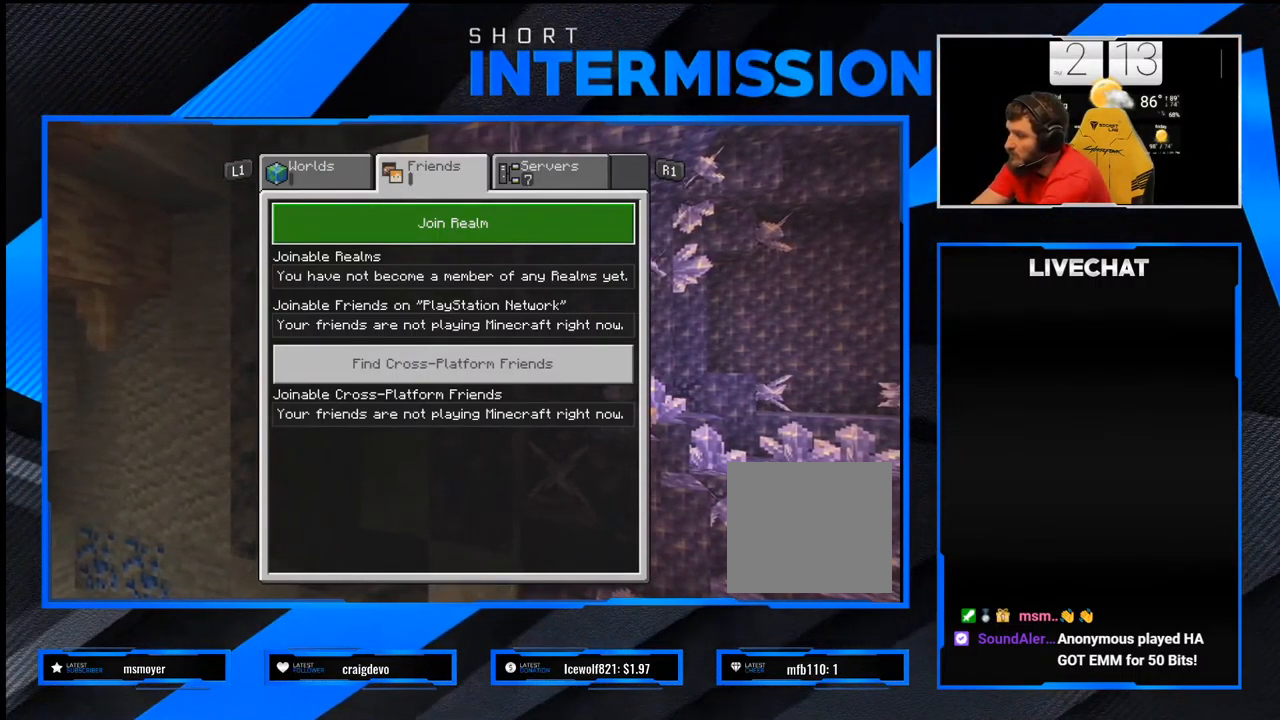
{"dt_ms": 500, "buttons": [], "left_stick": "center", "right_stick": "center", "events": []}
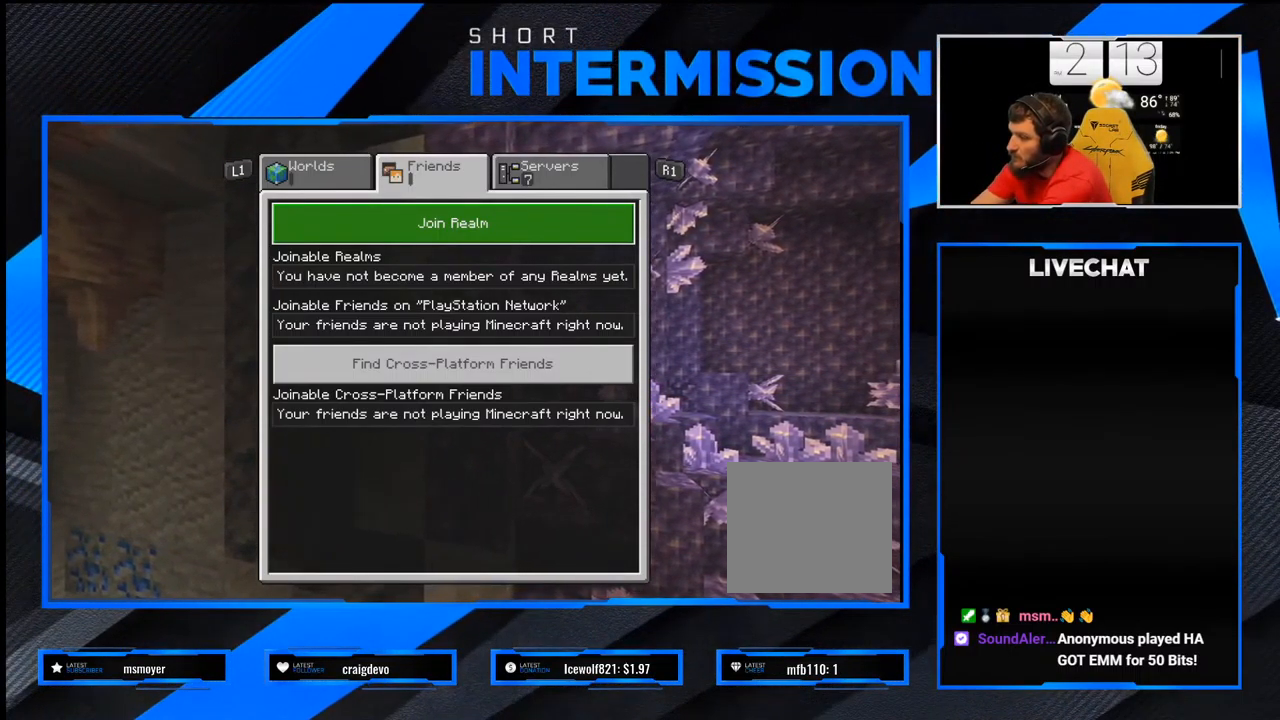
{"dt_ms": 500, "buttons": [], "left_stick": "center", "right_stick": "center", "events": []}
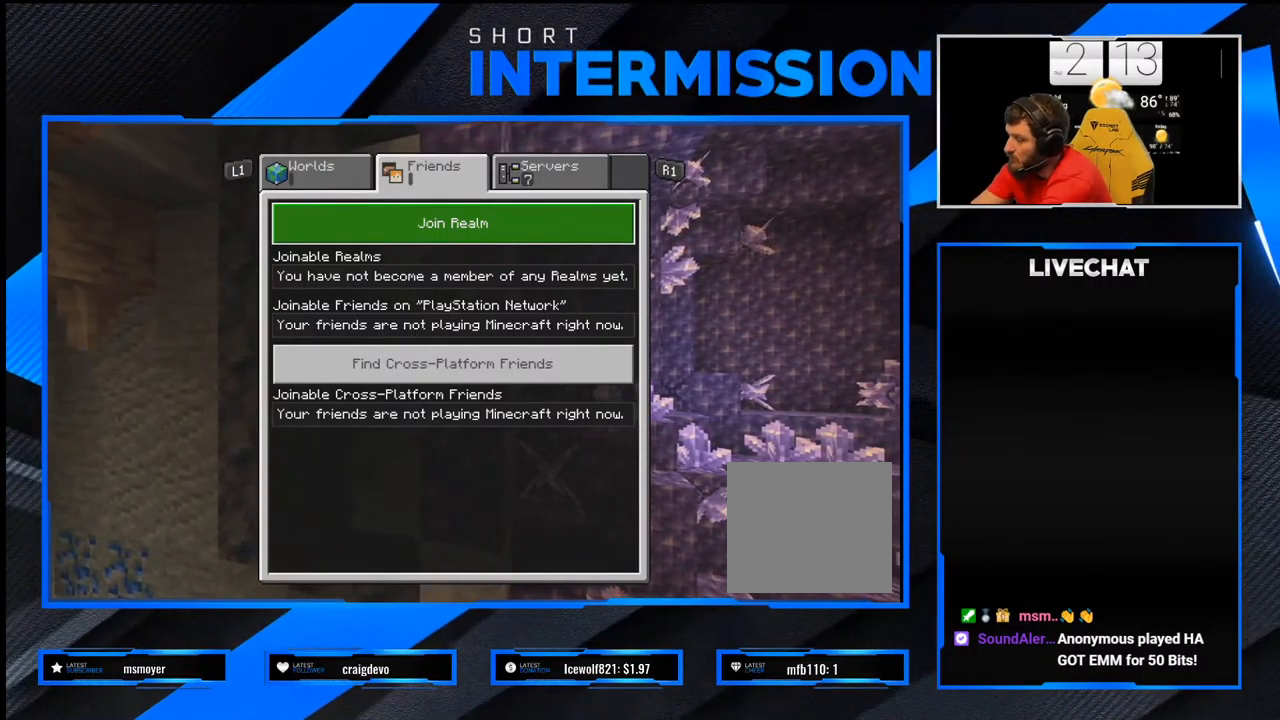
{"dt_ms": 500, "buttons": [], "left_stick": "center", "right_stick": "center", "events": []}
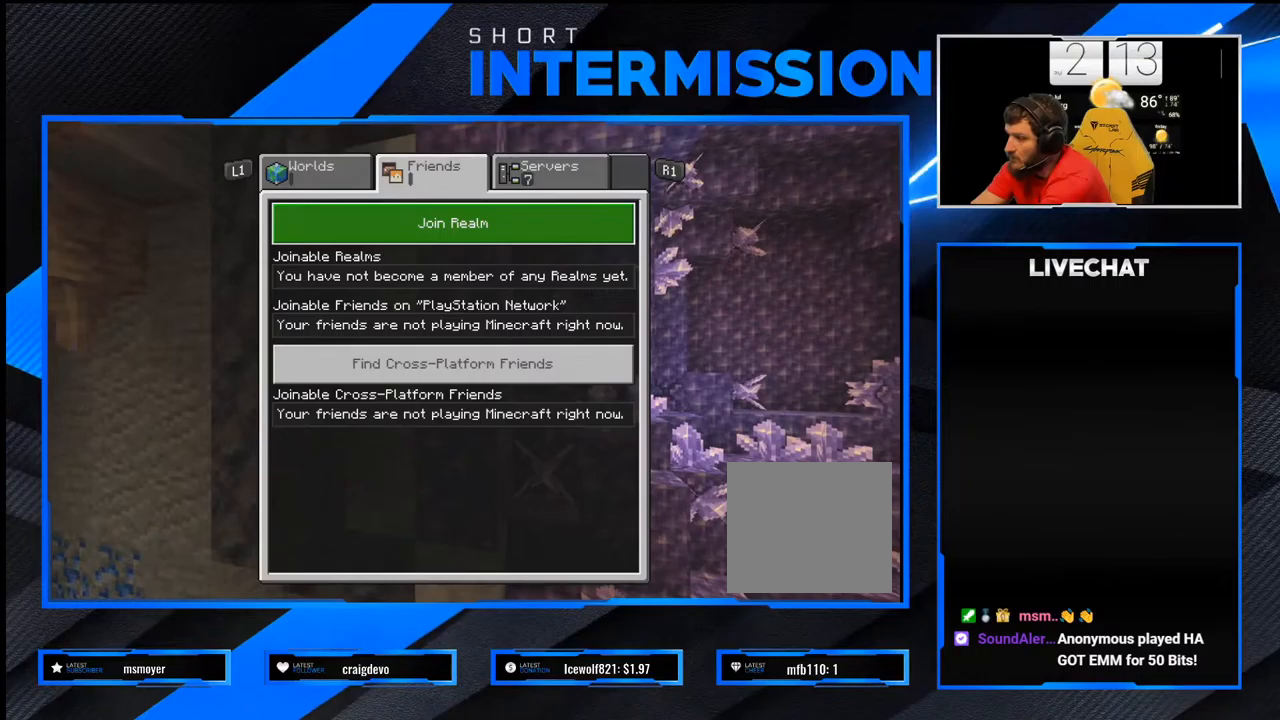
{"dt_ms": 500, "buttons": [], "left_stick": "center", "right_stick": "center", "events": []}
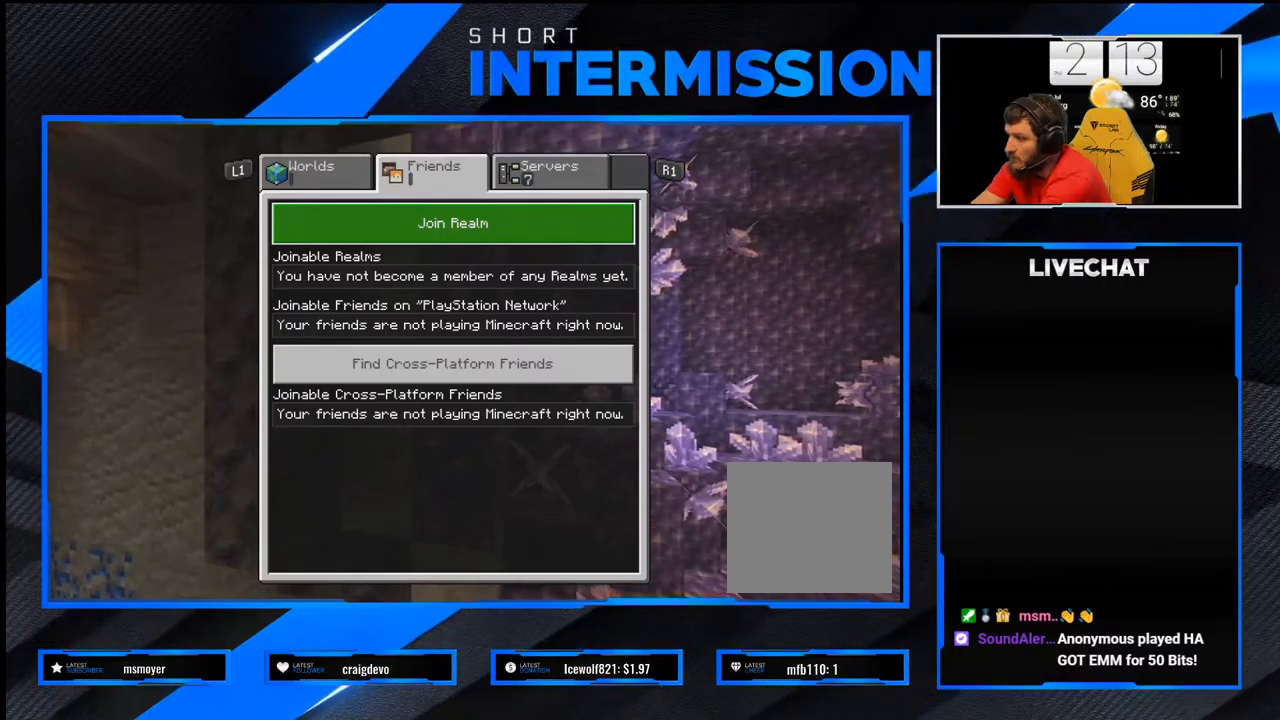
{"dt_ms": 500, "buttons": [], "left_stick": "center", "right_stick": "center", "events": []}
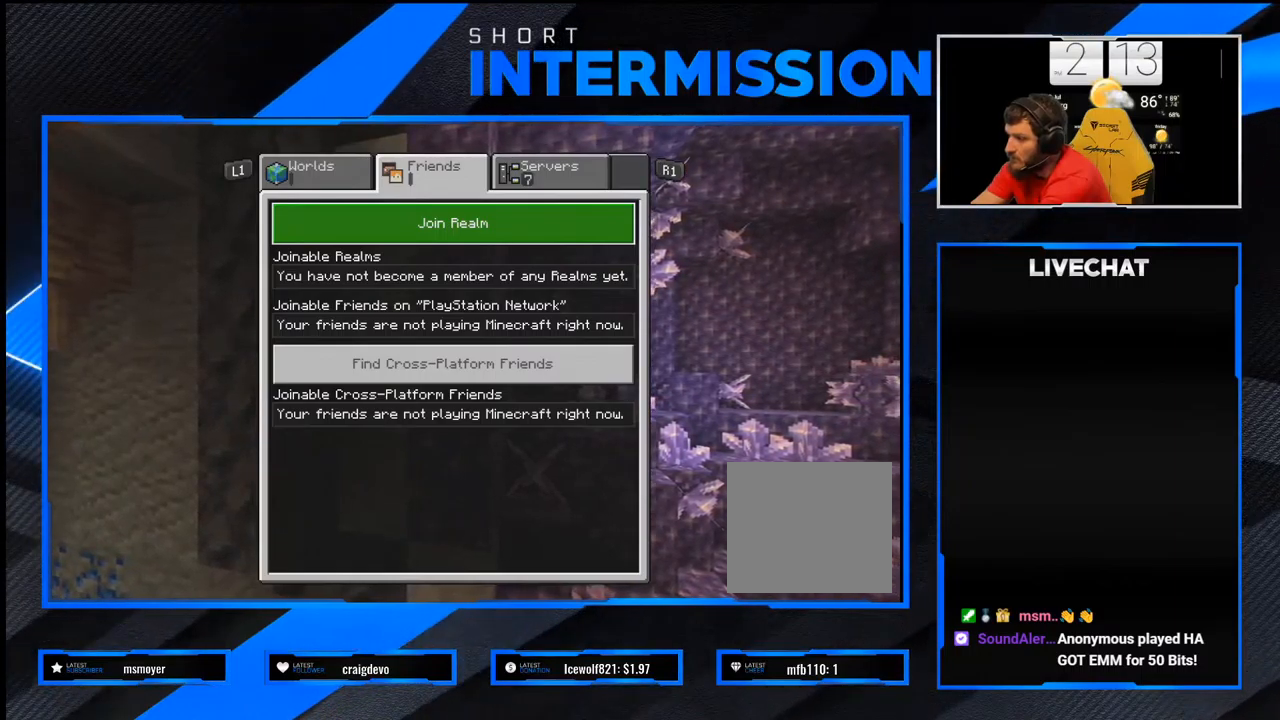
{"dt_ms": 500, "buttons": [], "left_stick": "center", "right_stick": "center", "events": []}
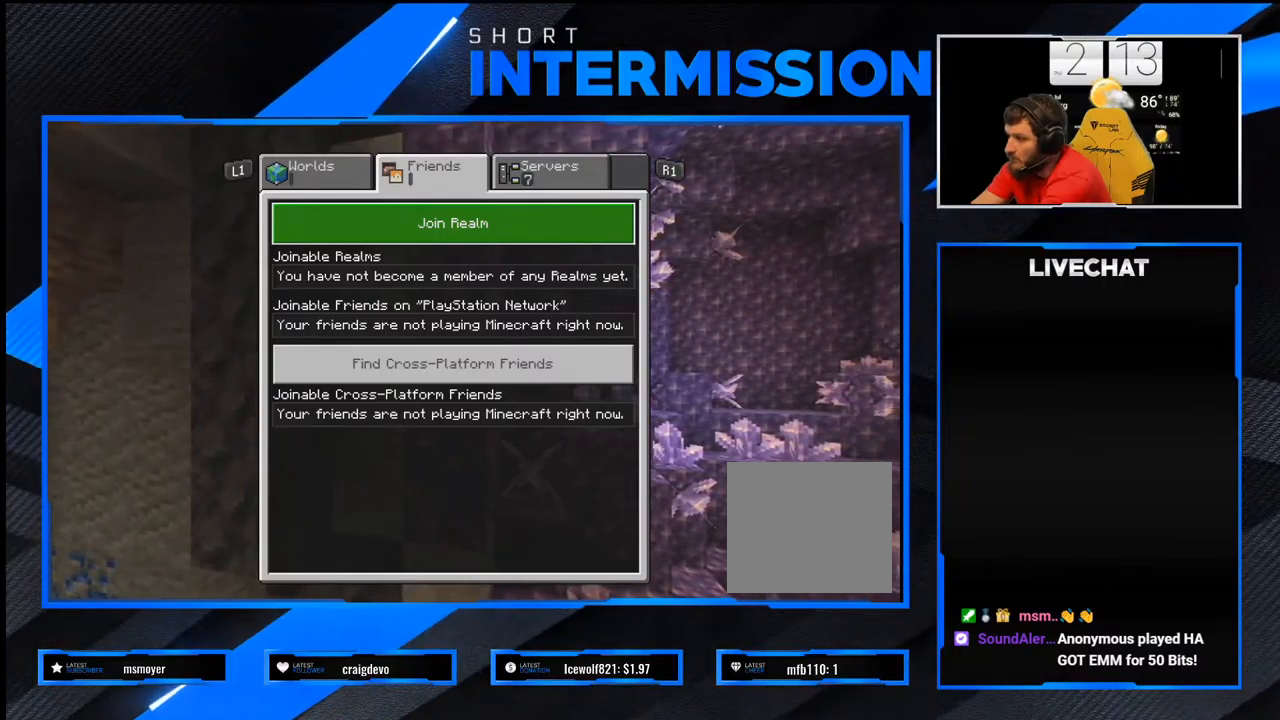
{"dt_ms": 500, "buttons": [], "left_stick": "center", "right_stick": "center", "events": [[117, "L1", "down"], [267, "L1", "up"], [317, "L1", "down"], [433, "L1", "up"]]}